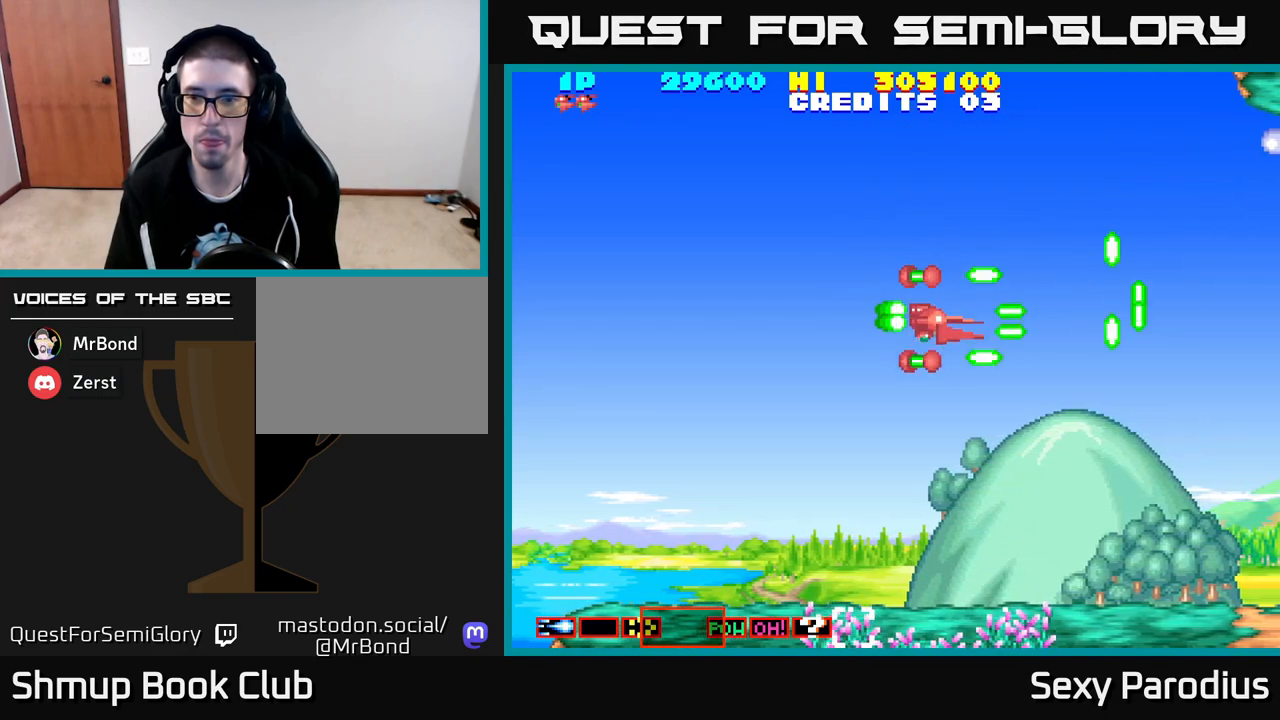
Gameplay with a controller (Xbox layout); each line is a JSON object with the inputs held at the frame after it. "events" lists button and stick changes between this image and that frame as [ms after this image, input, new state], when the widget could be followed in between. Not read: right_stick.
{"buttons": ["DPAD_DOWN", "DPAD_RIGHT"], "left_stick": "center", "events": [[33, "DPAD_UP", "down"], [350, "DPAD_UP", "up"], [383, "R2", "up"], [467, "DPAD_DOWN", "down"], [467, "DPAD_RIGHT", "down"]]}
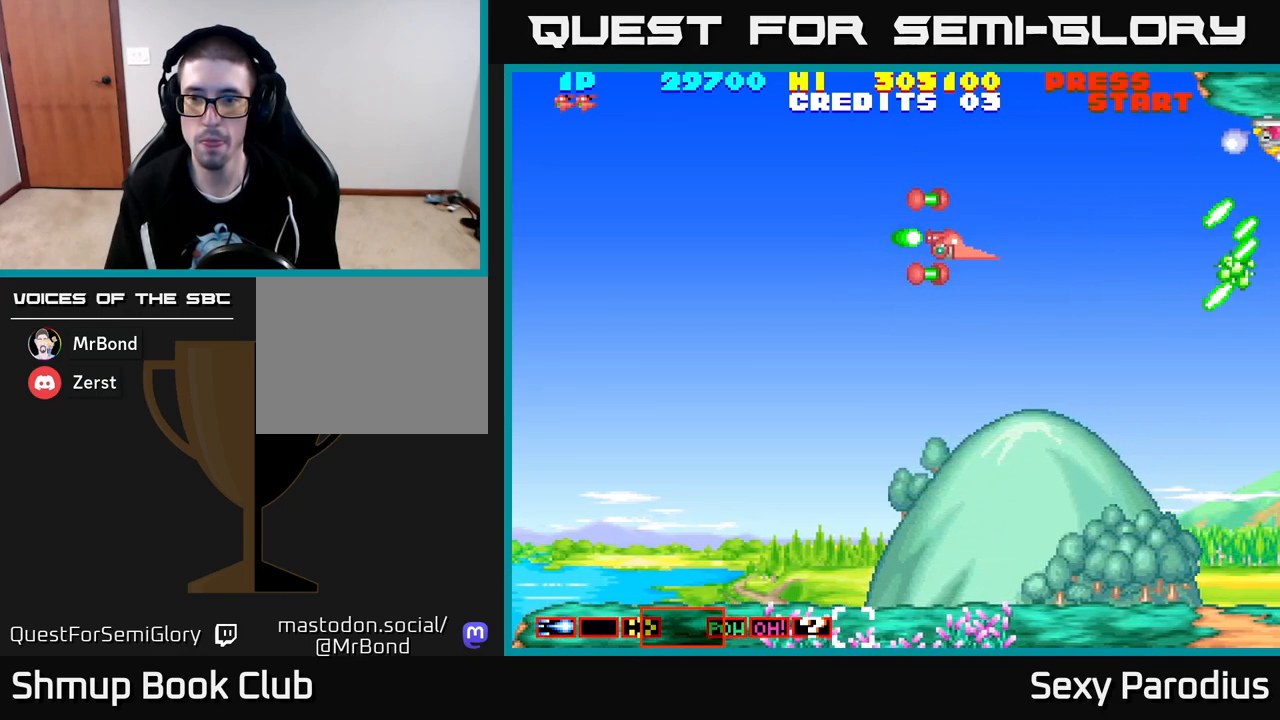
{"buttons": ["DPAD_RIGHT"], "left_stick": "center", "events": [[83, "DPAD_DOWN", "up"]]}
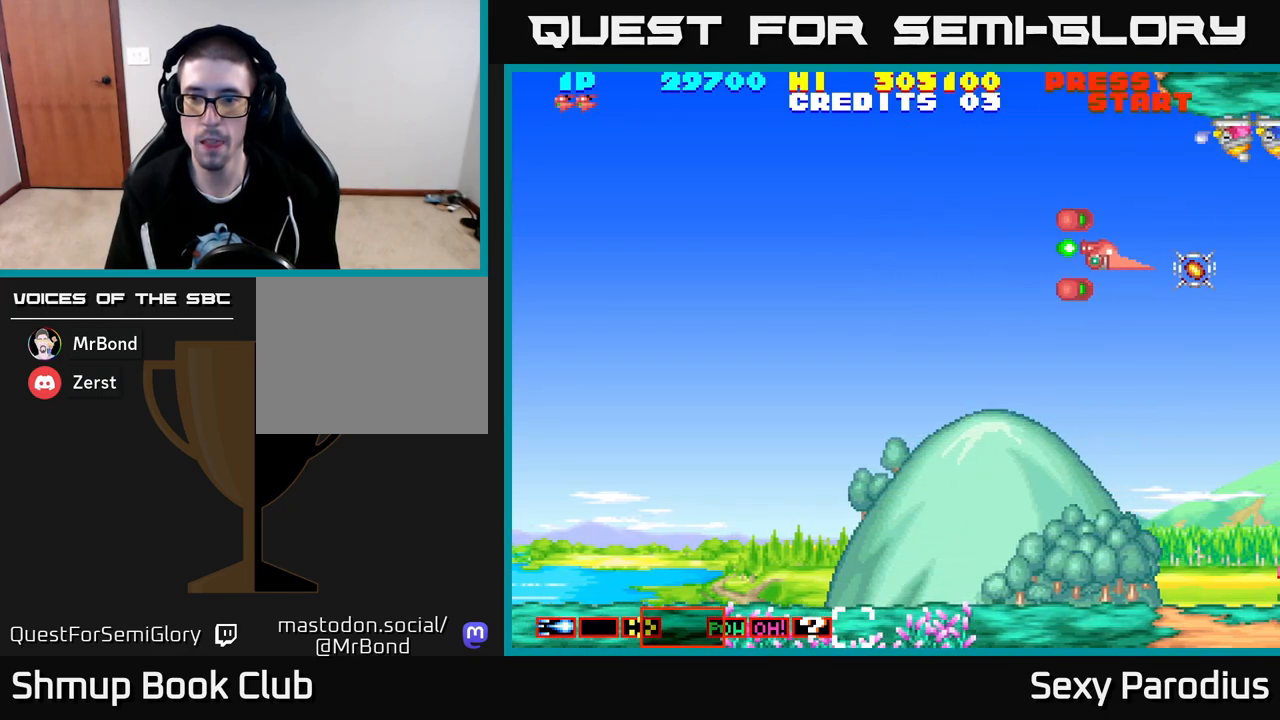
{"buttons": ["DPAD_LEFT"], "left_stick": "center", "events": [[250, "DPAD_RIGHT", "up"], [283, "DPAD_LEFT", "down"]]}
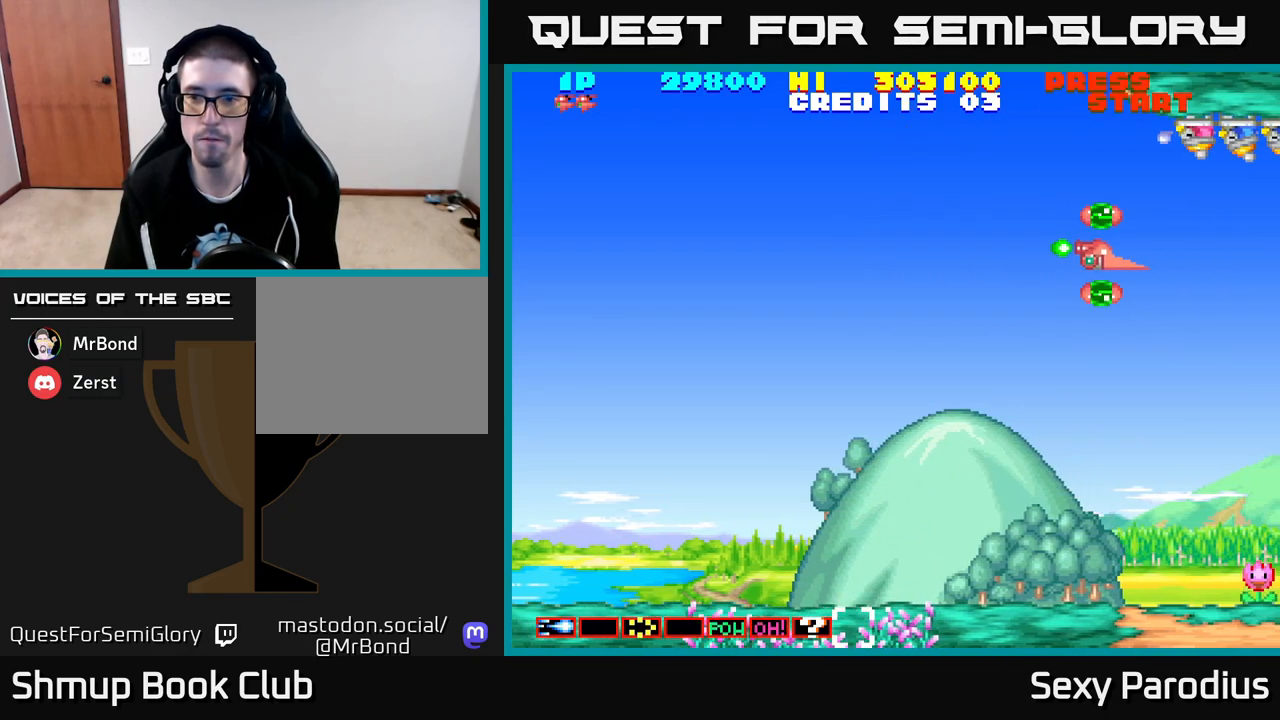
{"buttons": ["R2", "DPAD_DOWN"], "left_stick": "center", "events": [[33, "DPAD_UP", "down"], [200, "R2", "down"], [267, "DPAD_UP", "up"], [383, "DPAD_DOWN", "down"], [400, "DPAD_LEFT", "up"]]}
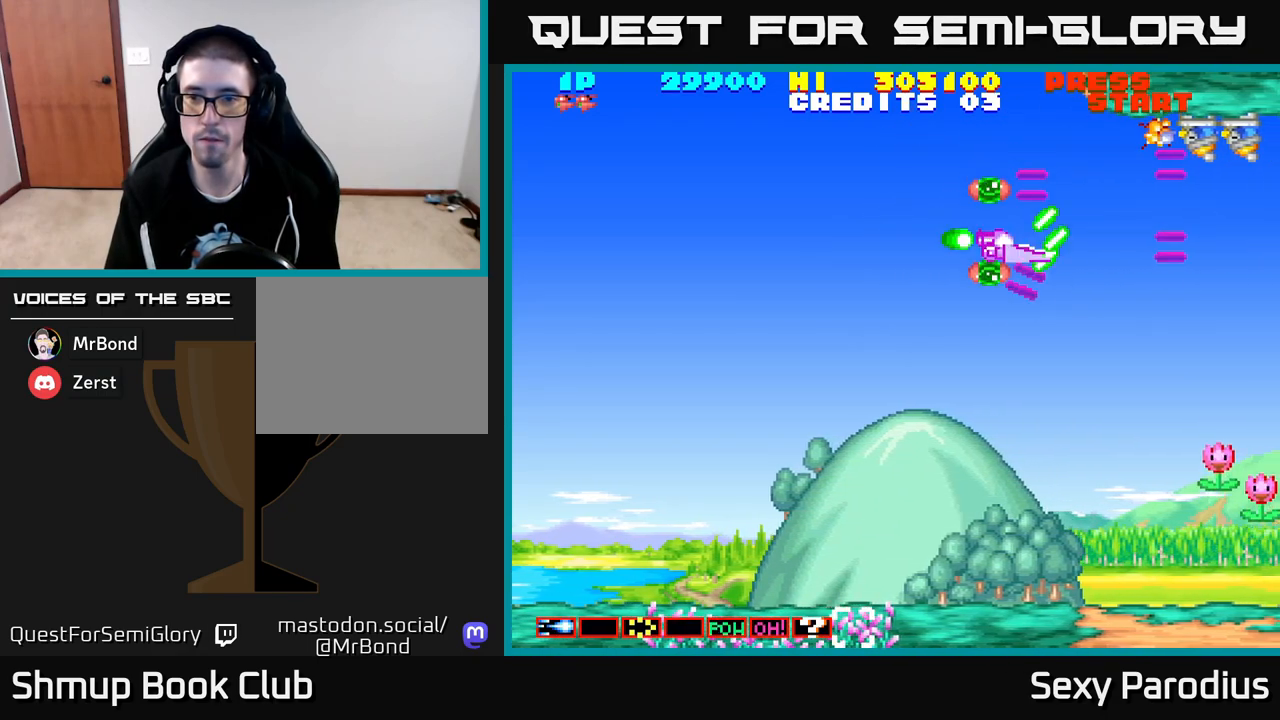
{"buttons": ["R2", "DPAD_UP", "DPAD_LEFT"], "left_stick": "center", "events": [[333, "DPAD_DOWN", "up"], [333, "DPAD_LEFT", "down"], [383, "DPAD_UP", "down"]]}
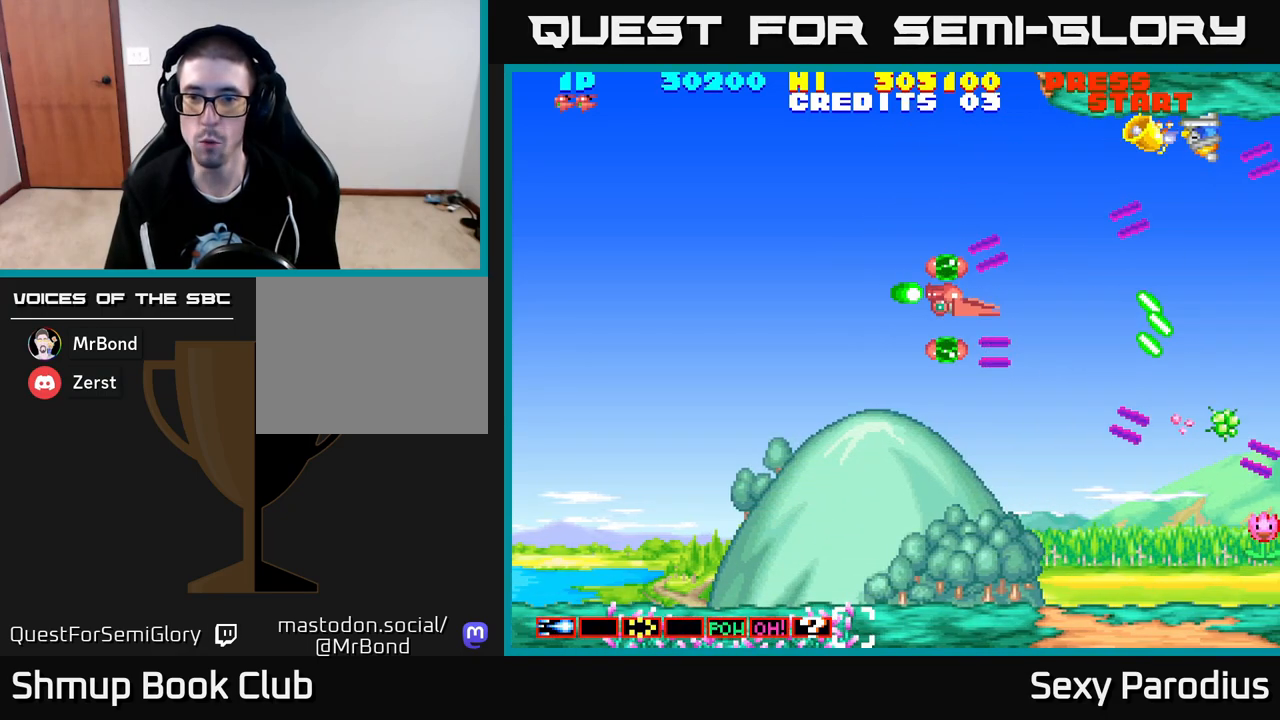
{"buttons": ["R2", "DPAD_DOWN", "DPAD_RIGHT"], "left_stick": "center", "events": [[283, "DPAD_UP", "up"], [350, "DPAD_LEFT", "up"], [367, "DPAD_DOWN", "down"], [400, "DPAD_RIGHT", "down"]]}
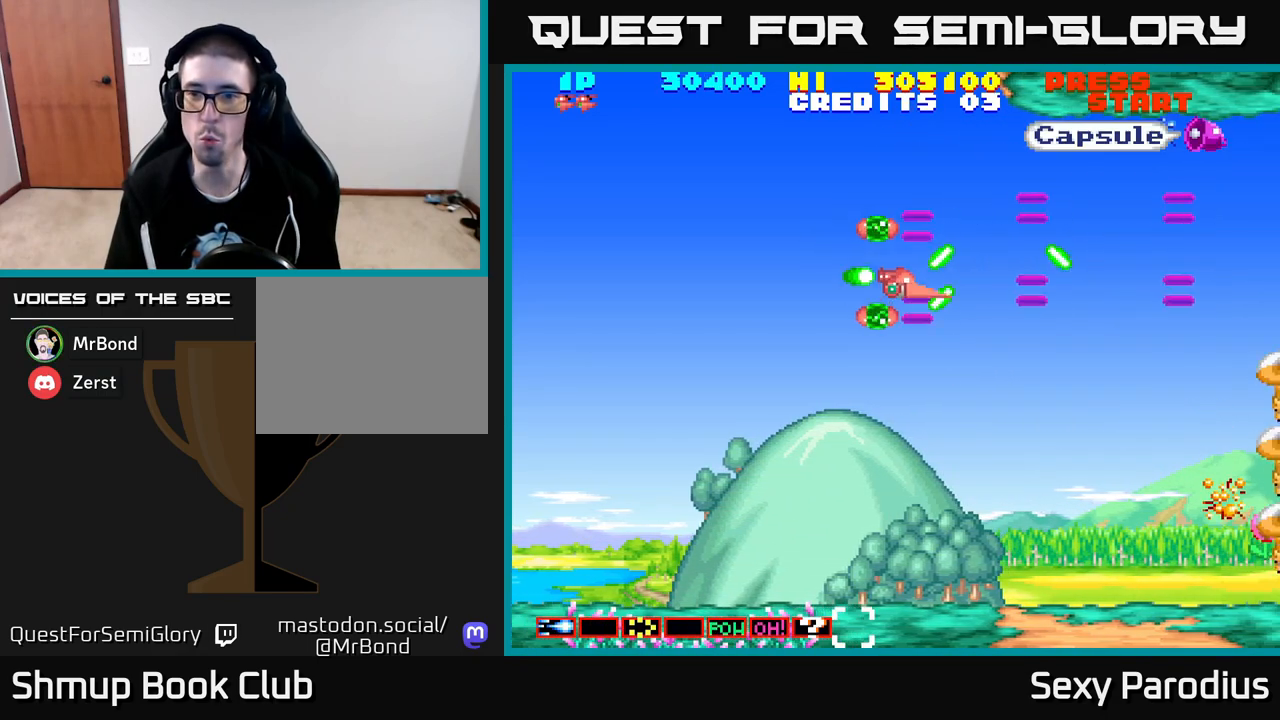
{"buttons": ["R2", "DPAD_DOWN"], "left_stick": "center", "events": [[217, "R2", "up"], [233, "DPAD_RIGHT", "up"], [400, "R2", "down"]]}
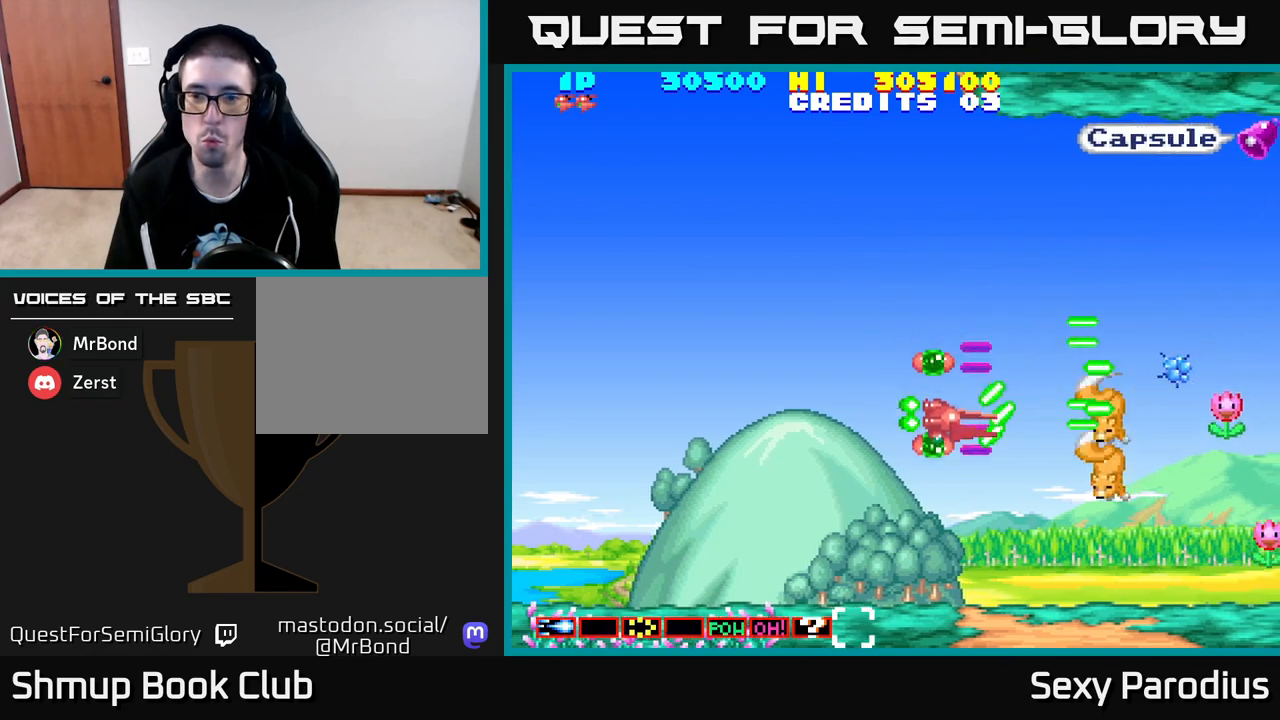
{"buttons": ["R2", "DPAD_UP"], "left_stick": "center", "events": [[150, "DPAD_DOWN", "up"], [167, "DPAD_LEFT", "down"], [200, "DPAD_UP", "down"], [300, "DPAD_LEFT", "up"]]}
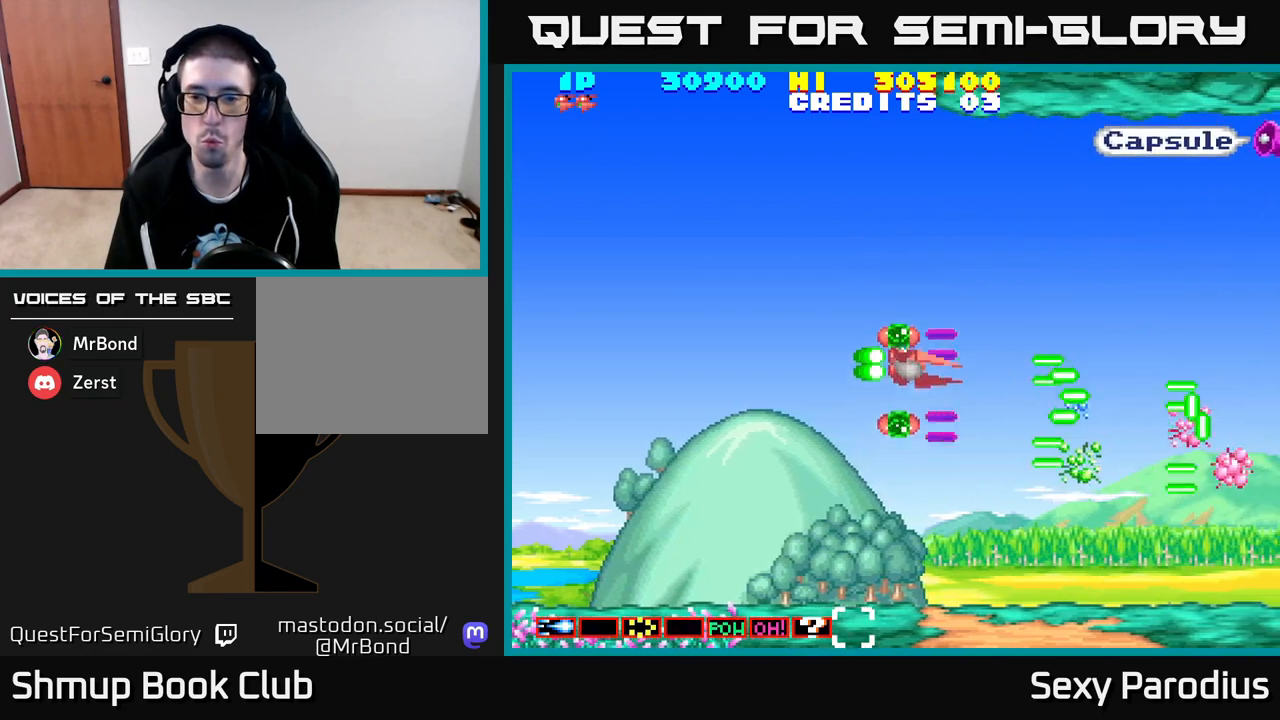
{"buttons": ["DPAD_UP"], "left_stick": "center", "events": [[233, "DPAD_UP", "up"], [250, "DPAD_RIGHT", "down"], [250, "R2", "up"], [350, "DPAD_DOWN", "down"], [400, "DPAD_DOWN", "up"], [467, "DPAD_RIGHT", "up"], [467, "DPAD_UP", "down"]]}
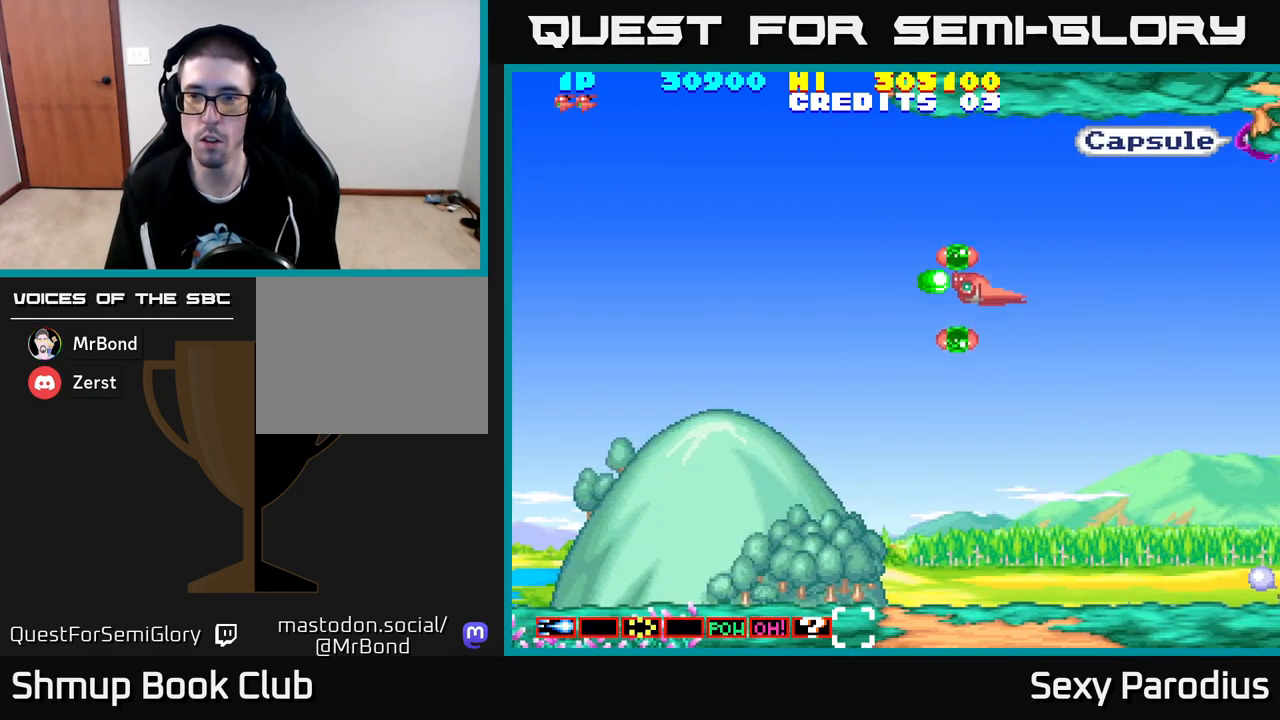
{"buttons": ["DPAD_DOWN"], "left_stick": "center", "events": [[183, "DPAD_RIGHT", "down"], [283, "DPAD_RIGHT", "up"], [367, "R2", "down"], [450, "DPAD_UP", "up"], [483, "DPAD_DOWN", "down"], [500, "R2", "up"]]}
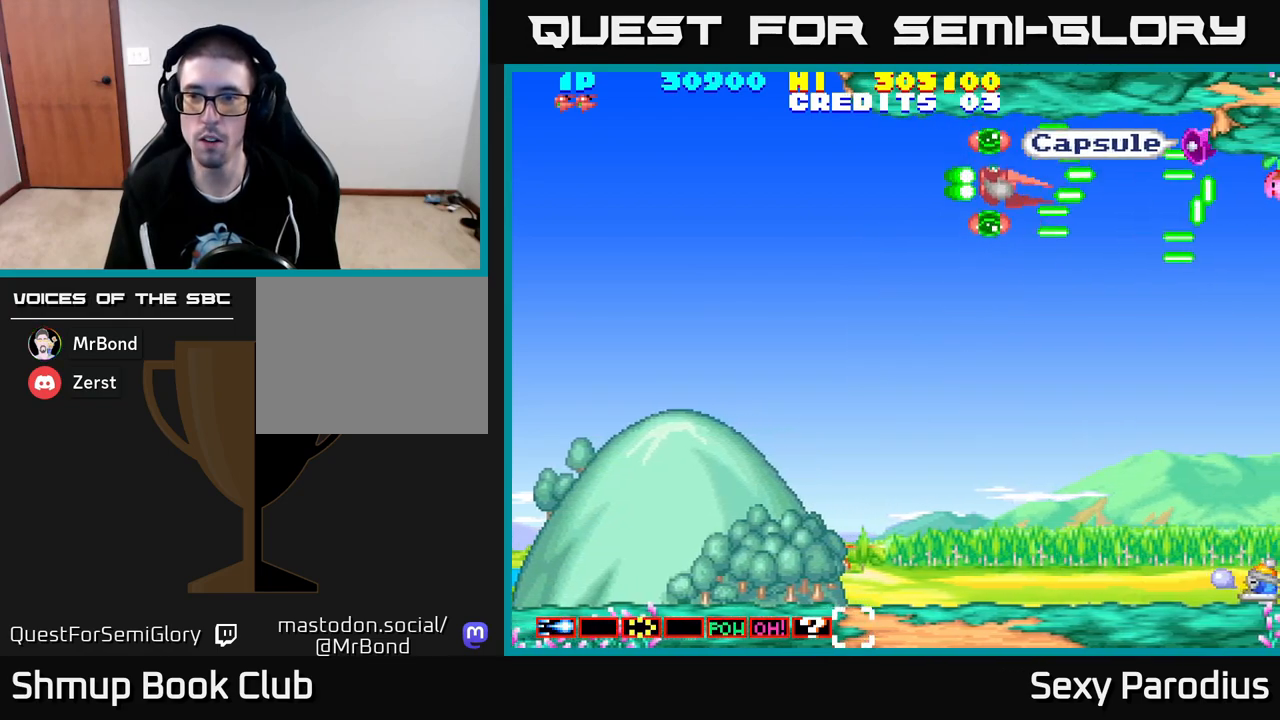
{"buttons": ["DPAD_RIGHT"], "left_stick": "center", "events": [[400, "DPAD_RIGHT", "down"], [417, "DPAD_DOWN", "up"]]}
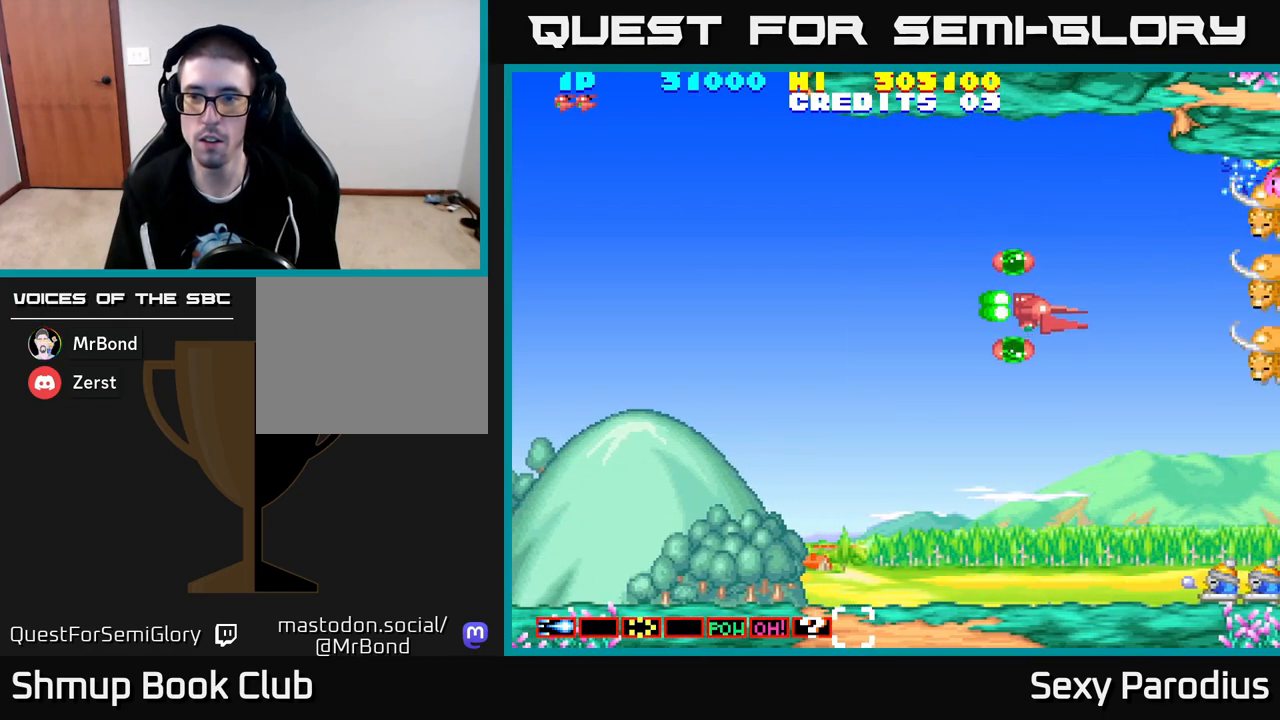
{"buttons": ["R2", "DPAD_LEFT"], "left_stick": "center", "events": [[17, "DPAD_DOWN", "down"], [50, "DPAD_RIGHT", "up"], [217, "R2", "down"], [300, "DPAD_LEFT", "down"], [317, "DPAD_DOWN", "up"]]}
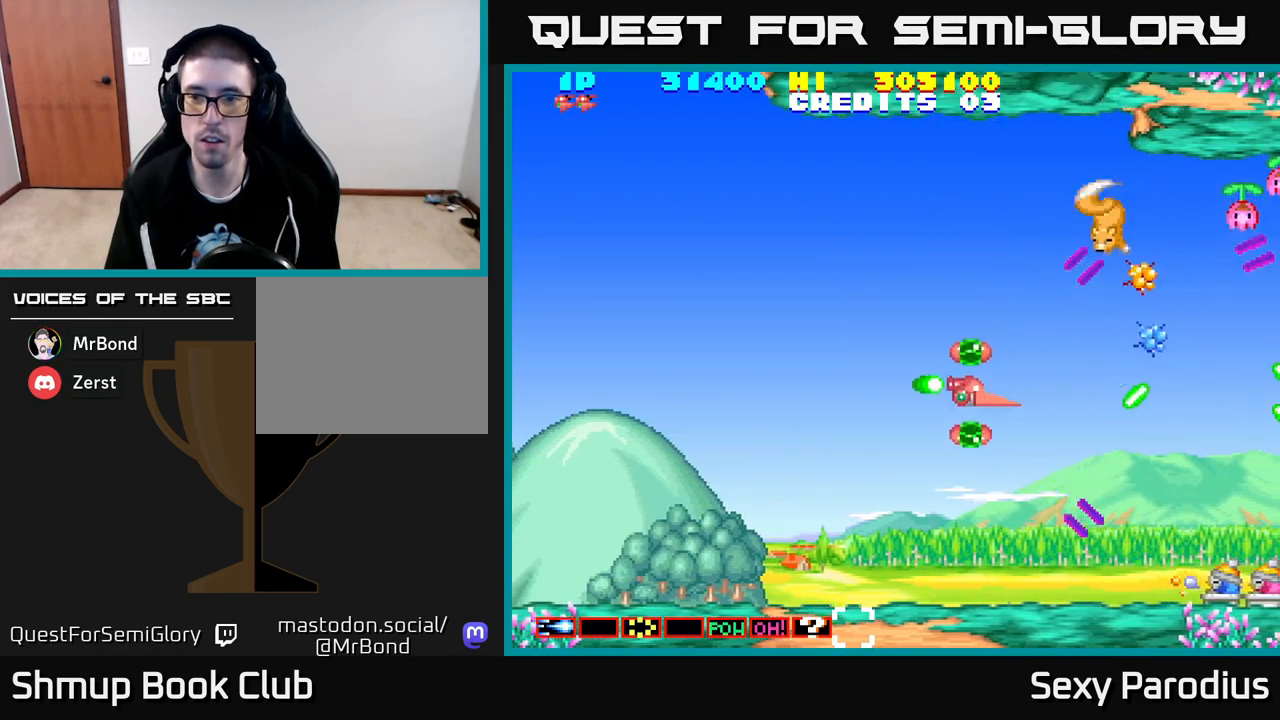
{"buttons": ["R2", "DPAD_DOWN"], "left_stick": "center", "events": [[33, "DPAD_UP", "down"], [367, "DPAD_UP", "up"], [400, "DPAD_DOWN", "down"], [400, "DPAD_LEFT", "up"]]}
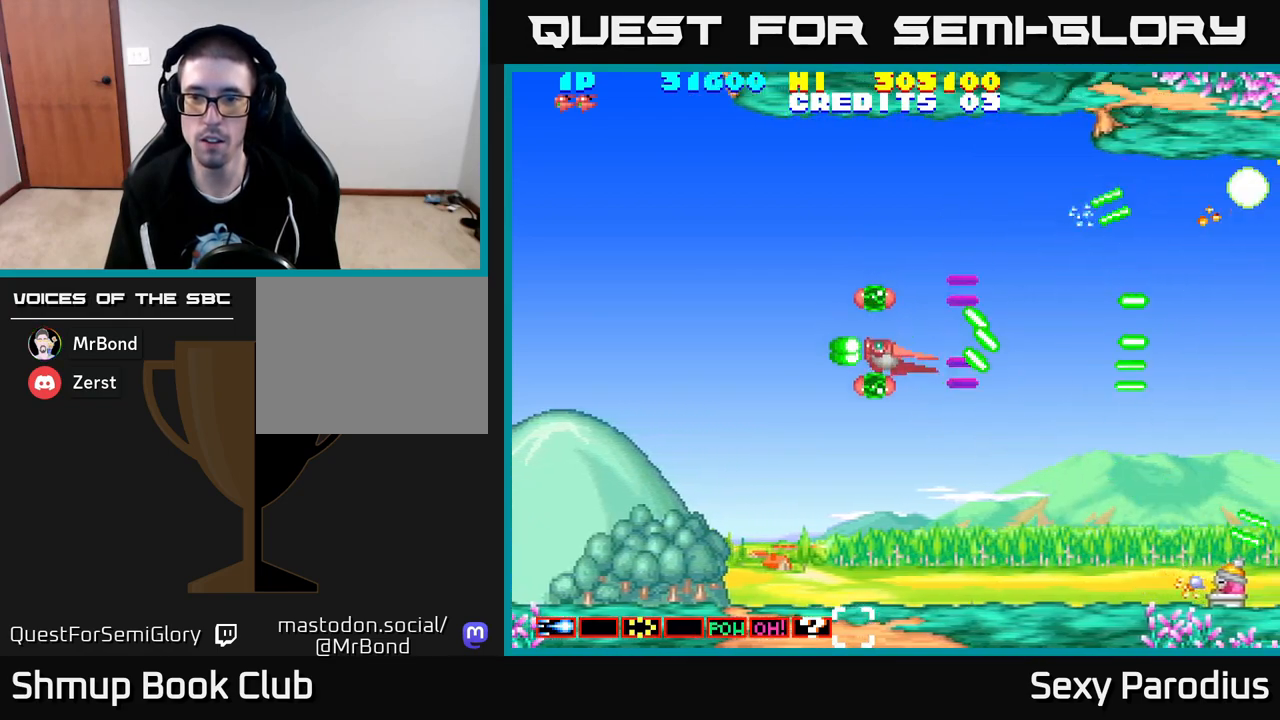
{"buttons": ["DPAD_UP"], "left_stick": "center", "events": [[267, "DPAD_DOWN", "up"], [267, "DPAD_LEFT", "down"], [283, "R2", "up"], [317, "DPAD_UP", "down"], [417, "DPAD_LEFT", "up"]]}
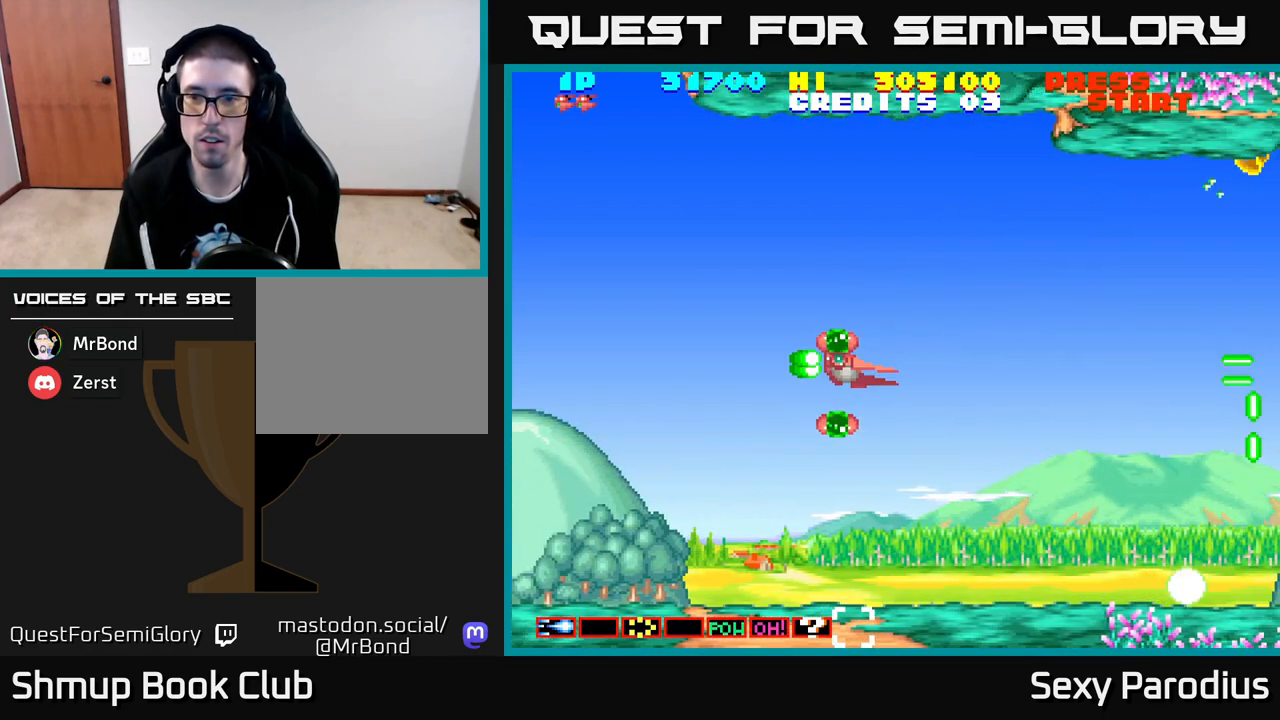
{"buttons": ["DPAD_UP"], "left_stick": "center", "events": [[233, "DPAD_RIGHT", "down"], [267, "DPAD_UP", "up"], [350, "DPAD_UP", "down"], [383, "DPAD_RIGHT", "up"]]}
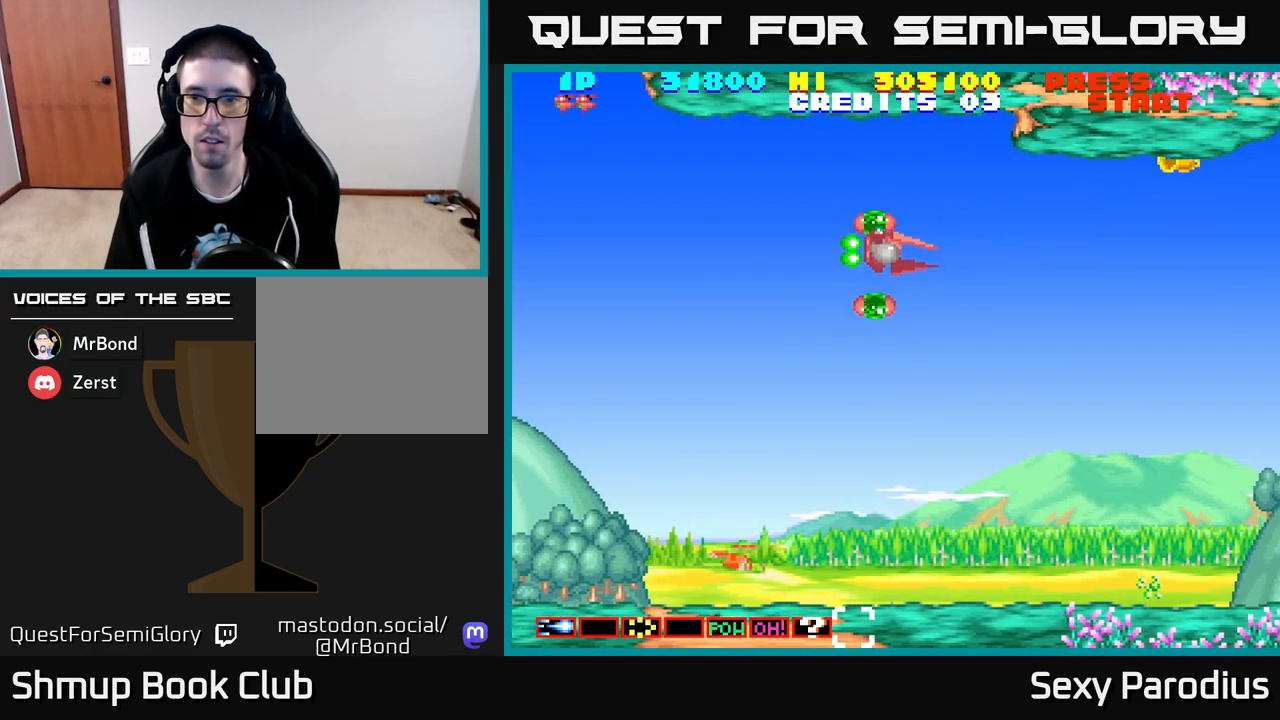
{"buttons": ["DPAD_UP"], "left_stick": "center", "events": [[167, "DPAD_UP", "up"], [400, "DPAD_UP", "down"]]}
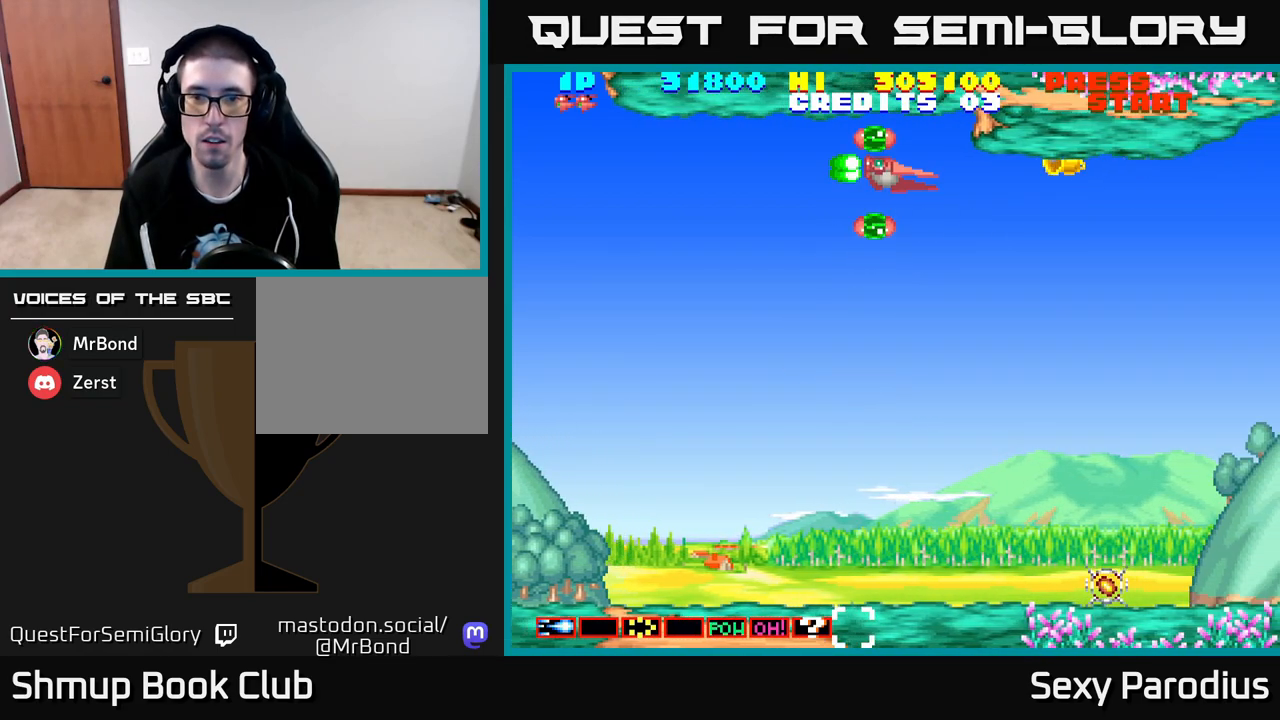
{"buttons": [], "left_stick": "center", "events": [[17, "DPAD_UP", "up"]]}
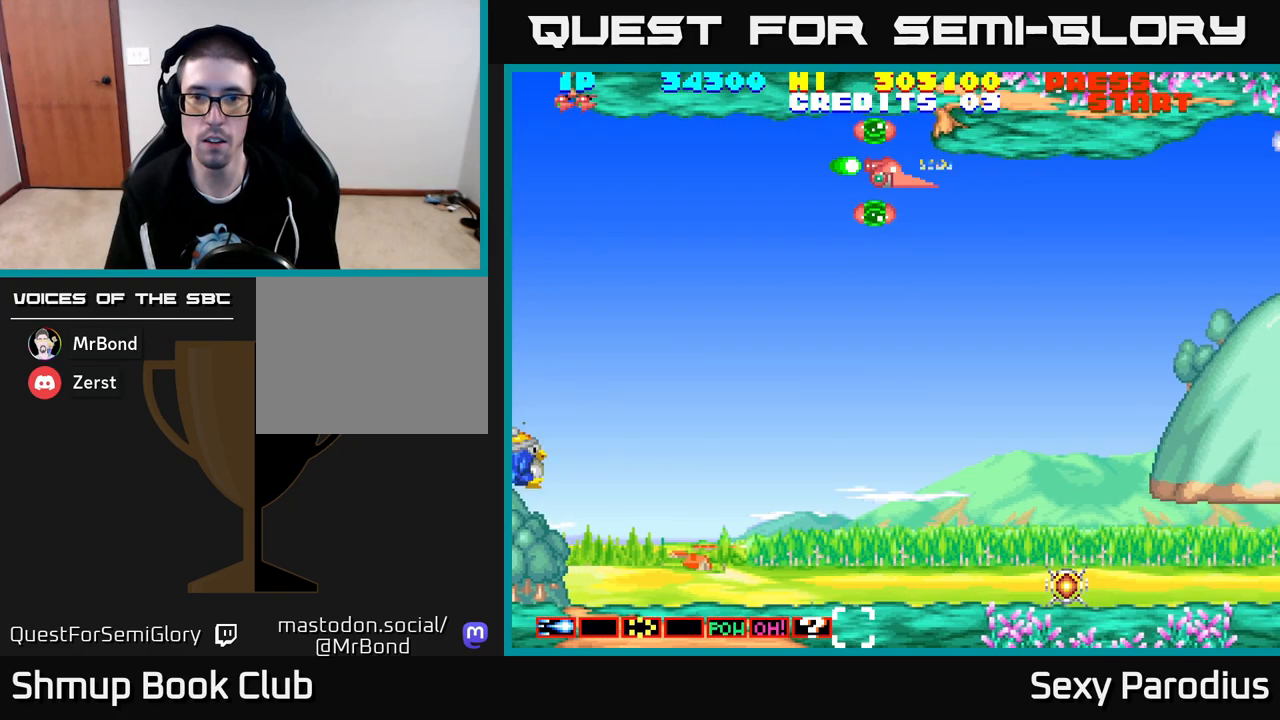
{"buttons": ["R2", "DPAD_DOWN", "DPAD_LEFT"], "left_stick": "center", "events": [[100, "DPAD_DOWN", "down"], [233, "R2", "down"], [433, "DPAD_LEFT", "down"], [467, "DPAD_DOWN", "up"], [500, "DPAD_DOWN", "down"]]}
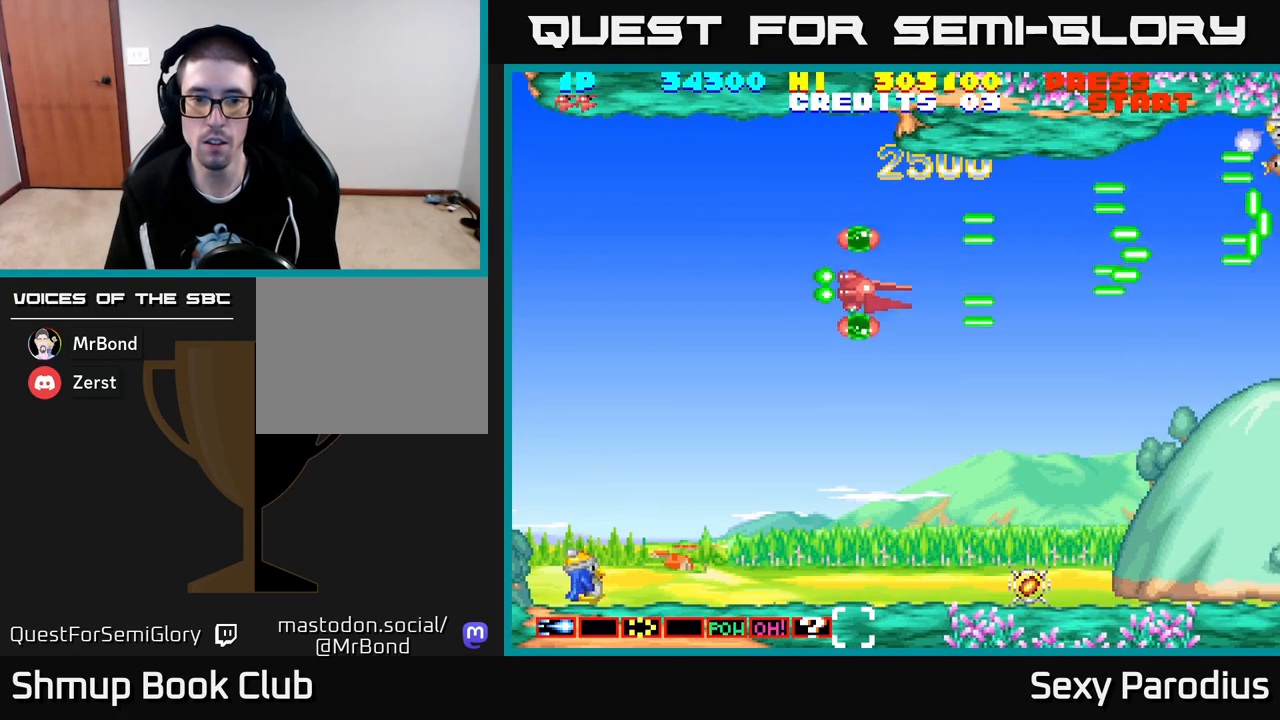
{"buttons": ["R2", "DPAD_LEFT"], "left_stick": "center", "events": [[400, "DPAD_DOWN", "up"]]}
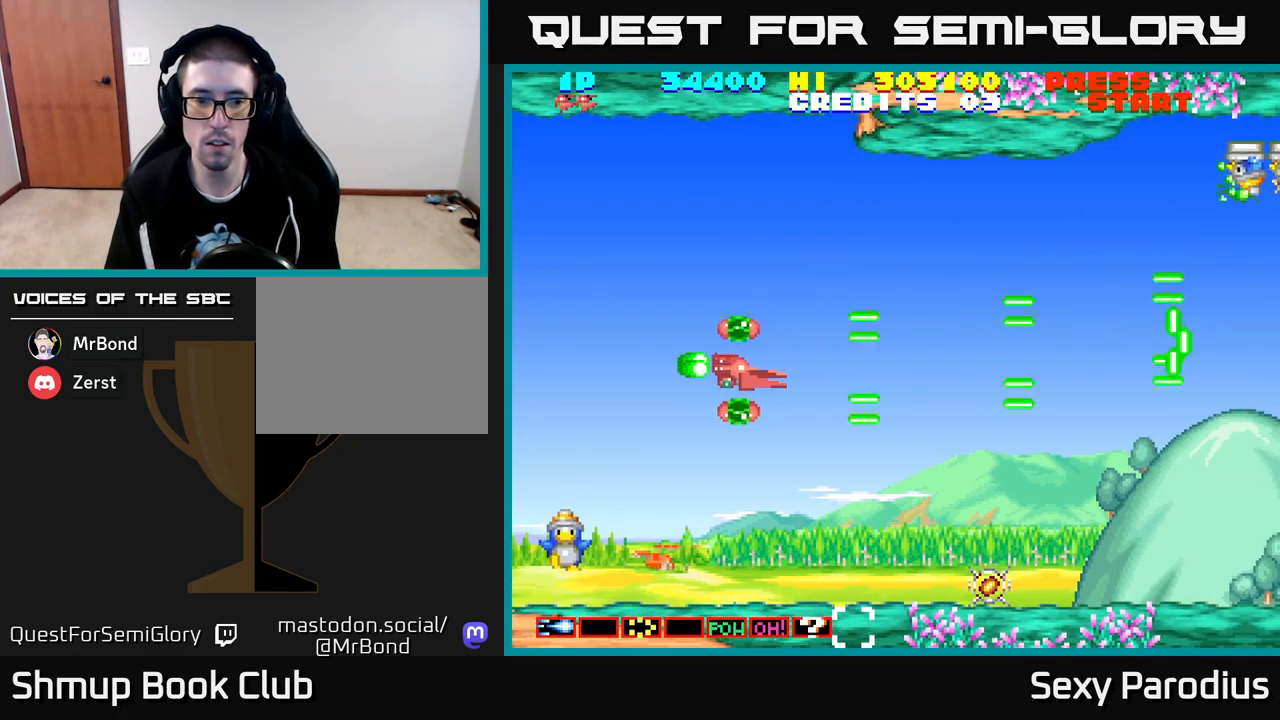
{"buttons": ["R2", "DPAD_DOWN", "DPAD_LEFT"], "left_stick": "center", "events": [[100, "DPAD_DOWN", "down"], [300, "DPAD_DOWN", "up"], [483, "DPAD_DOWN", "down"]]}
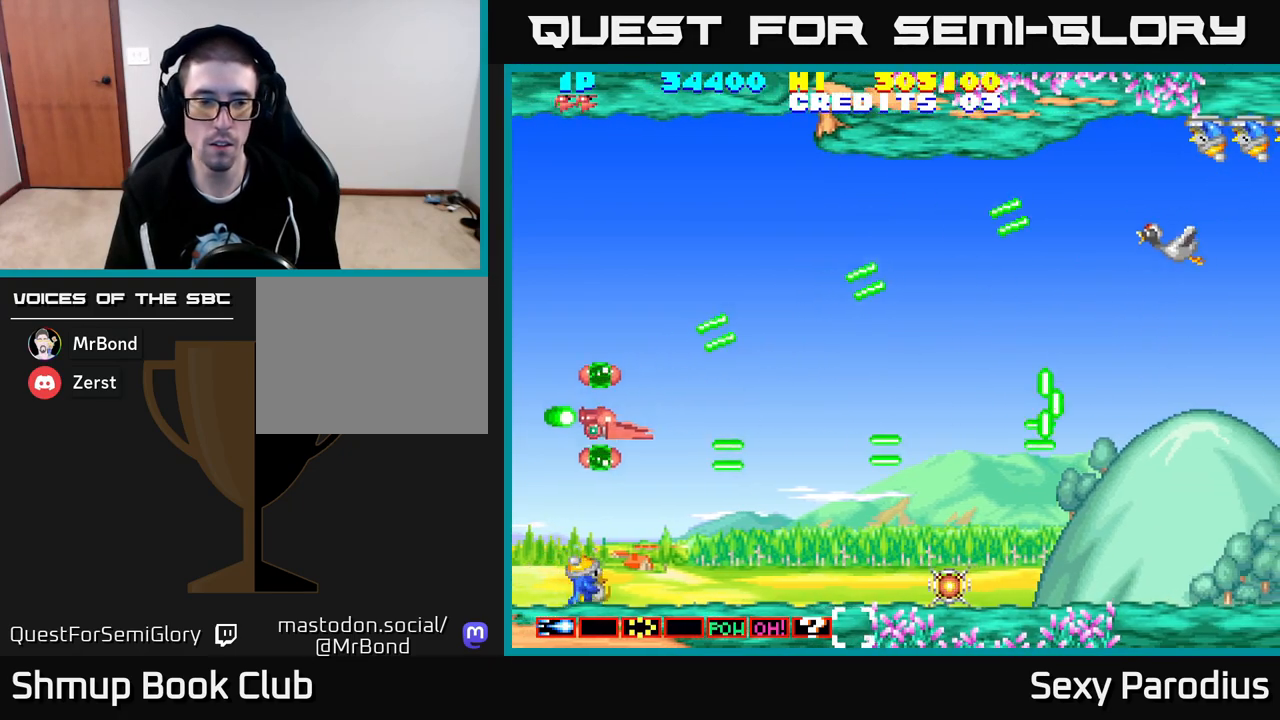
{"buttons": ["R2", "DPAD_RIGHT"], "left_stick": "center", "events": [[250, "DPAD_LEFT", "up"], [367, "DPAD_RIGHT", "down"], [400, "DPAD_DOWN", "up"]]}
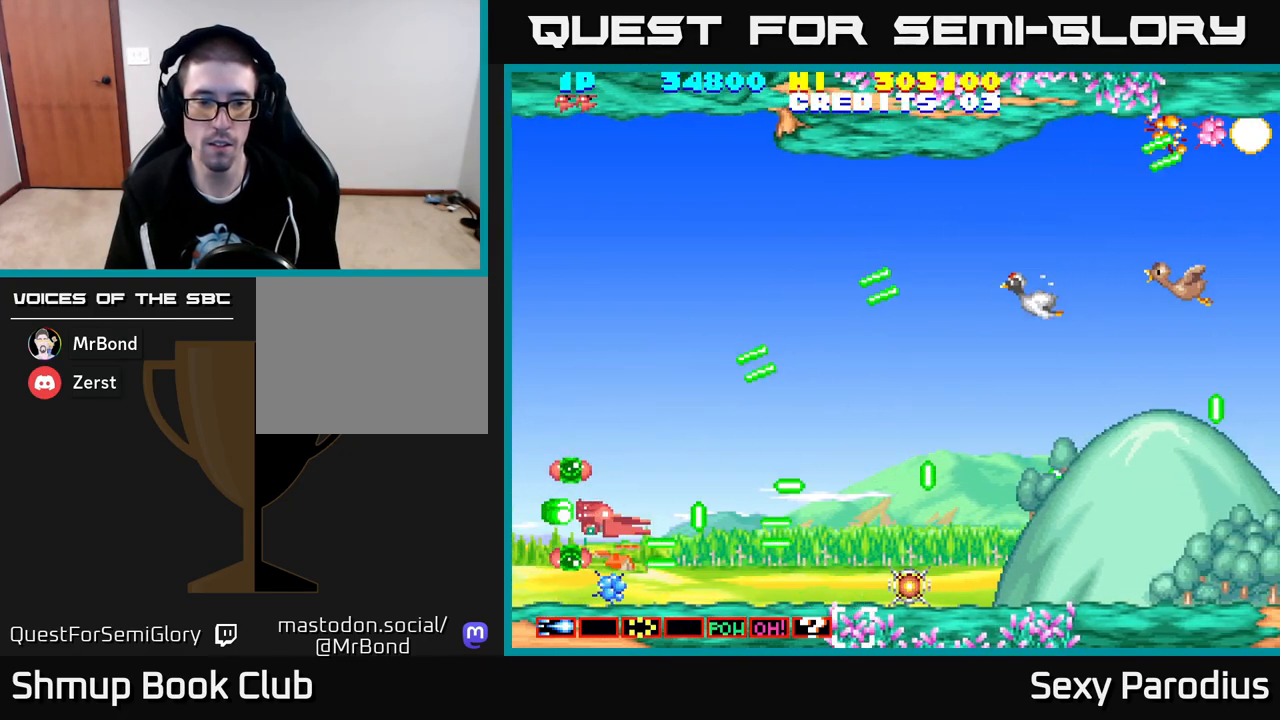
{"buttons": ["R2", "DPAD_DOWN", "DPAD_RIGHT"], "left_stick": "center", "events": [[500, "DPAD_DOWN", "down"]]}
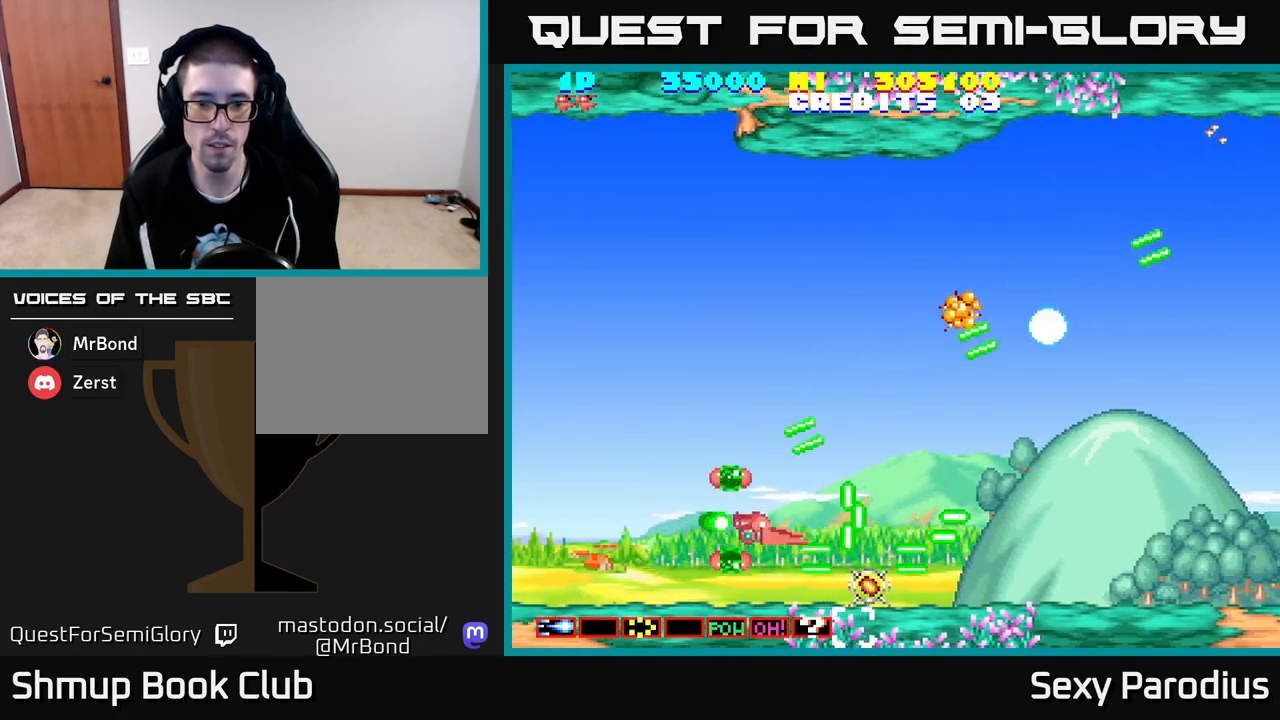
{"buttons": ["R2", "DPAD_UP", "DPAD_LEFT"], "left_stick": "center", "events": [[117, "DPAD_DOWN", "up"], [200, "DPAD_DOWN", "down"], [300, "DPAD_DOWN", "up"], [300, "DPAD_RIGHT", "up"], [317, "DPAD_UP", "down"], [367, "DPAD_LEFT", "down"]]}
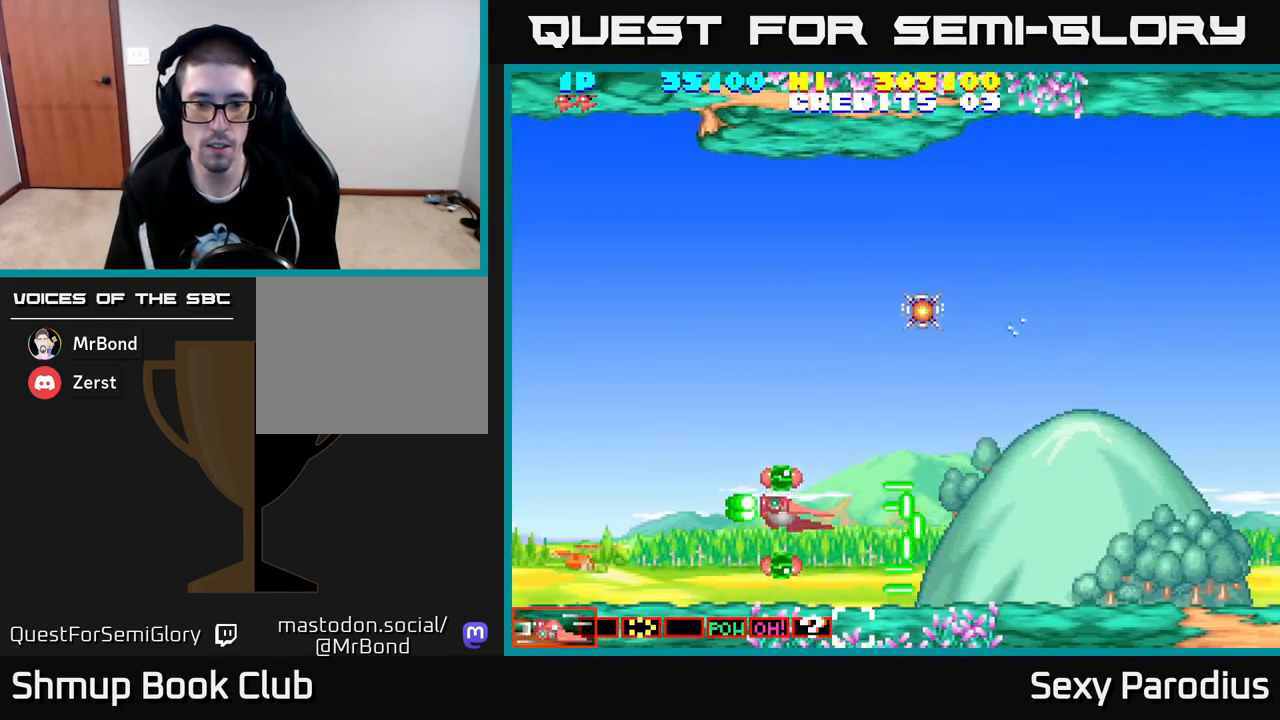
{"buttons": ["R2", "DPAD_UP"], "left_stick": "center", "events": [[33, "DPAD_LEFT", "up"]]}
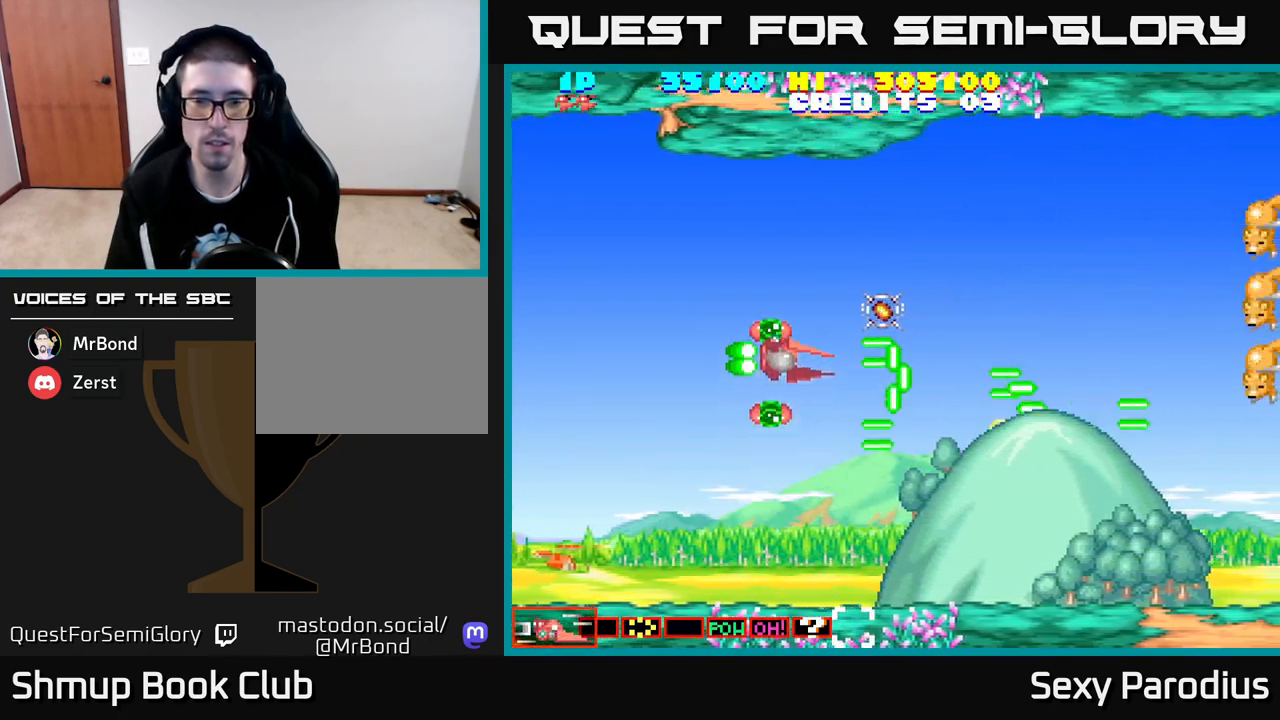
{"buttons": ["R2", "DPAD_UP", "DPAD_RIGHT"], "left_stick": "center", "events": [[50, "DPAD_RIGHT", "down"], [183, "DPAD_RIGHT", "up"], [300, "DPAD_RIGHT", "down"]]}
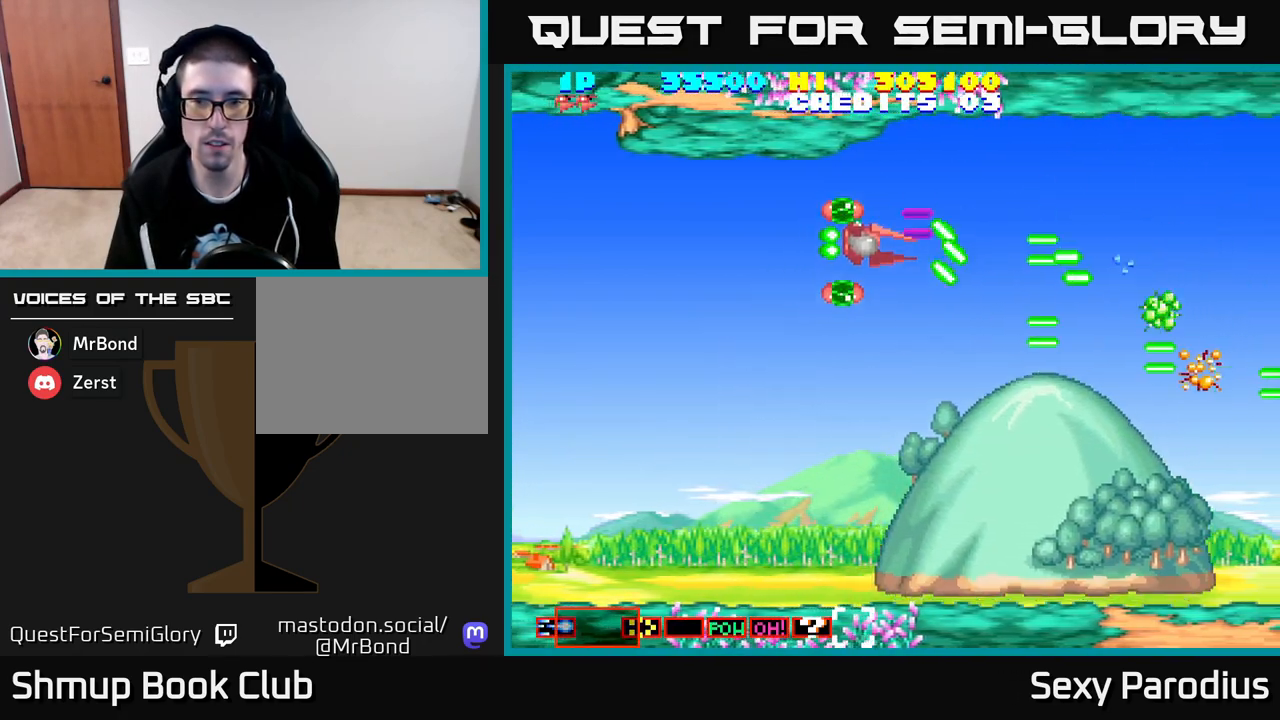
{"buttons": ["R2", "DPAD_DOWN"], "left_stick": "center", "events": [[133, "DPAD_RIGHT", "up"], [217, "DPAD_UP", "up"], [283, "DPAD_DOWN", "down"]]}
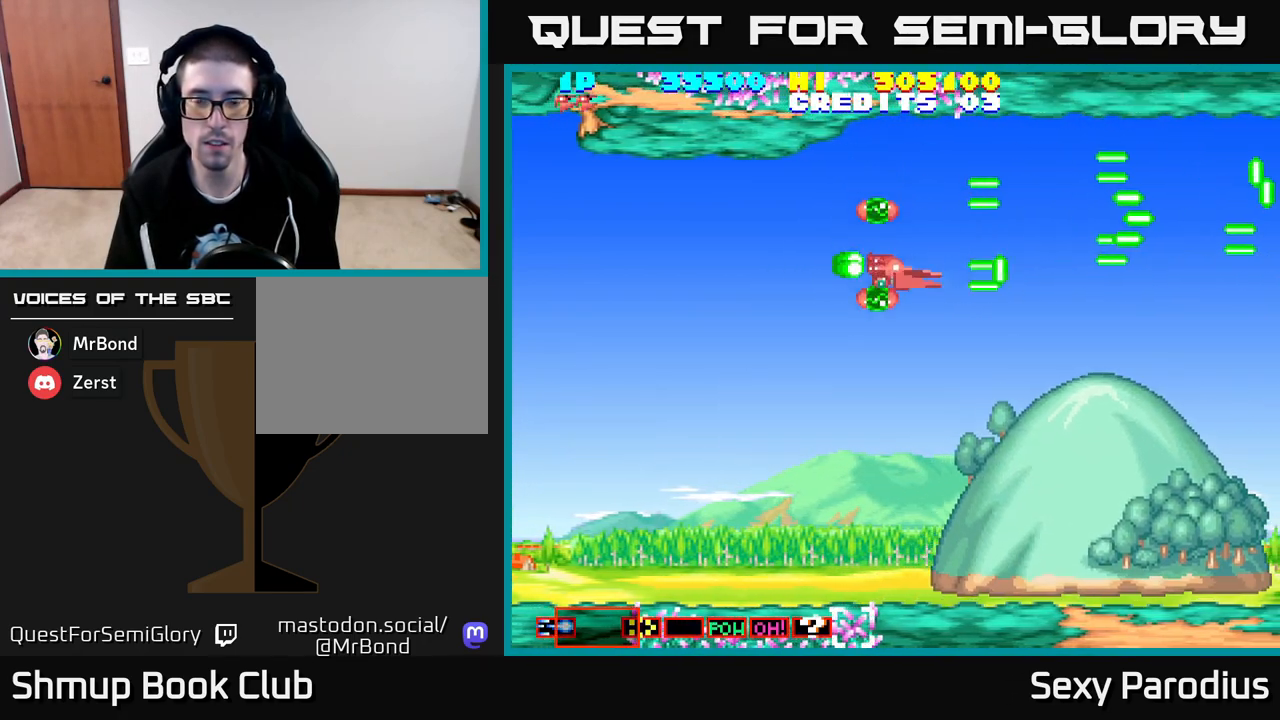
{"buttons": ["R2", "DPAD_DOWN"], "left_stick": "center", "events": [[50, "DPAD_LEFT", "down"], [183, "DPAD_LEFT", "up"]]}
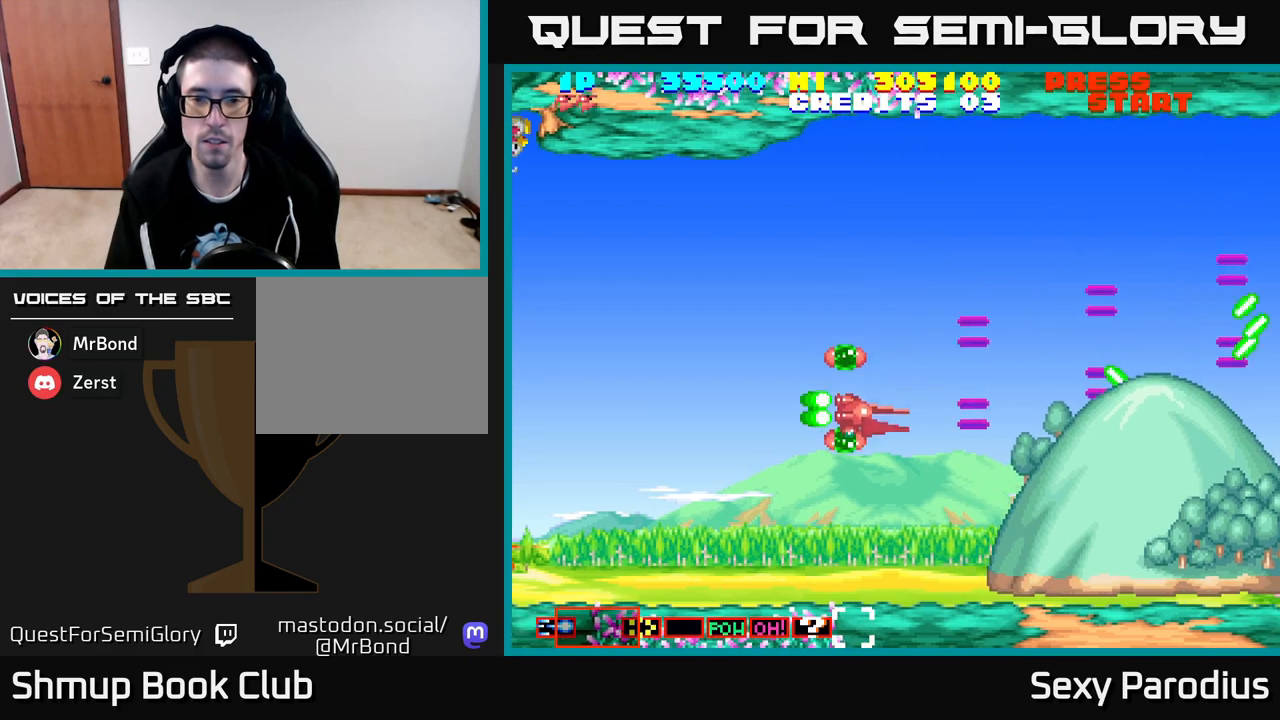
{"buttons": ["R2"], "left_stick": "center", "events": [[300, "DPAD_DOWN", "up"]]}
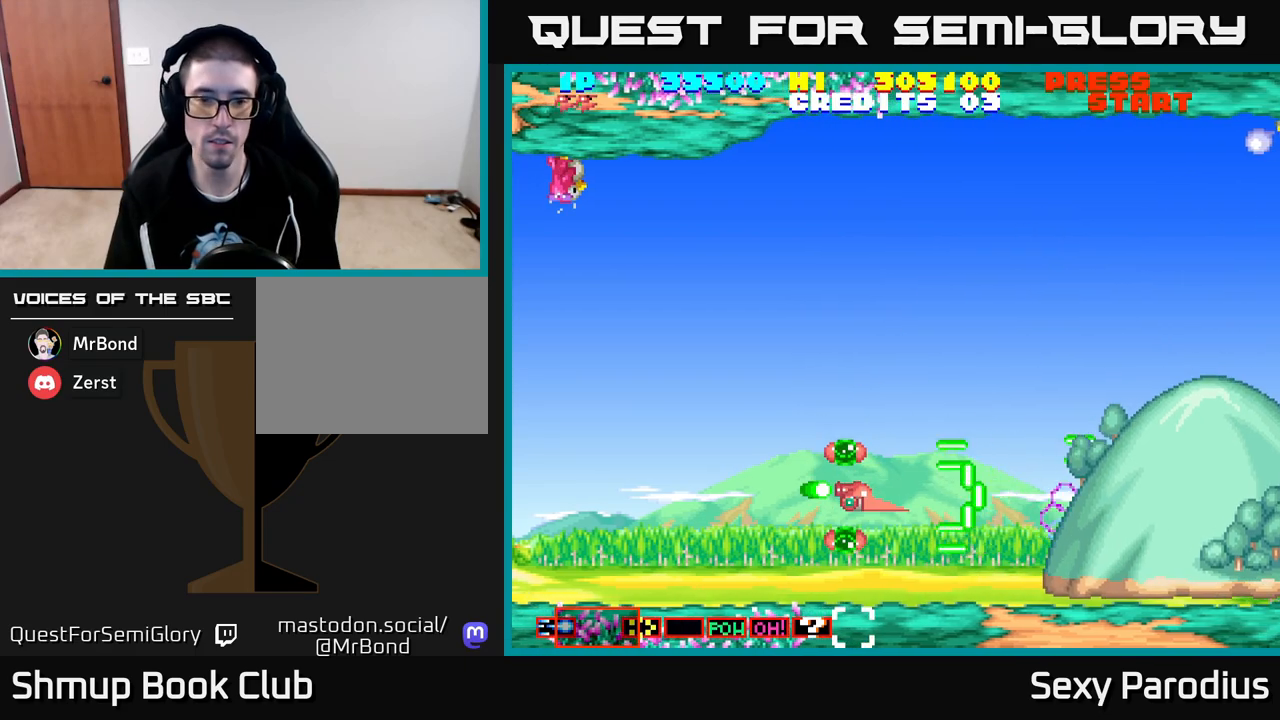
{"buttons": ["R2", "DPAD_UP", "DPAD_LEFT"], "left_stick": "center", "events": [[150, "DPAD_LEFT", "down"], [183, "DPAD_UP", "down"]]}